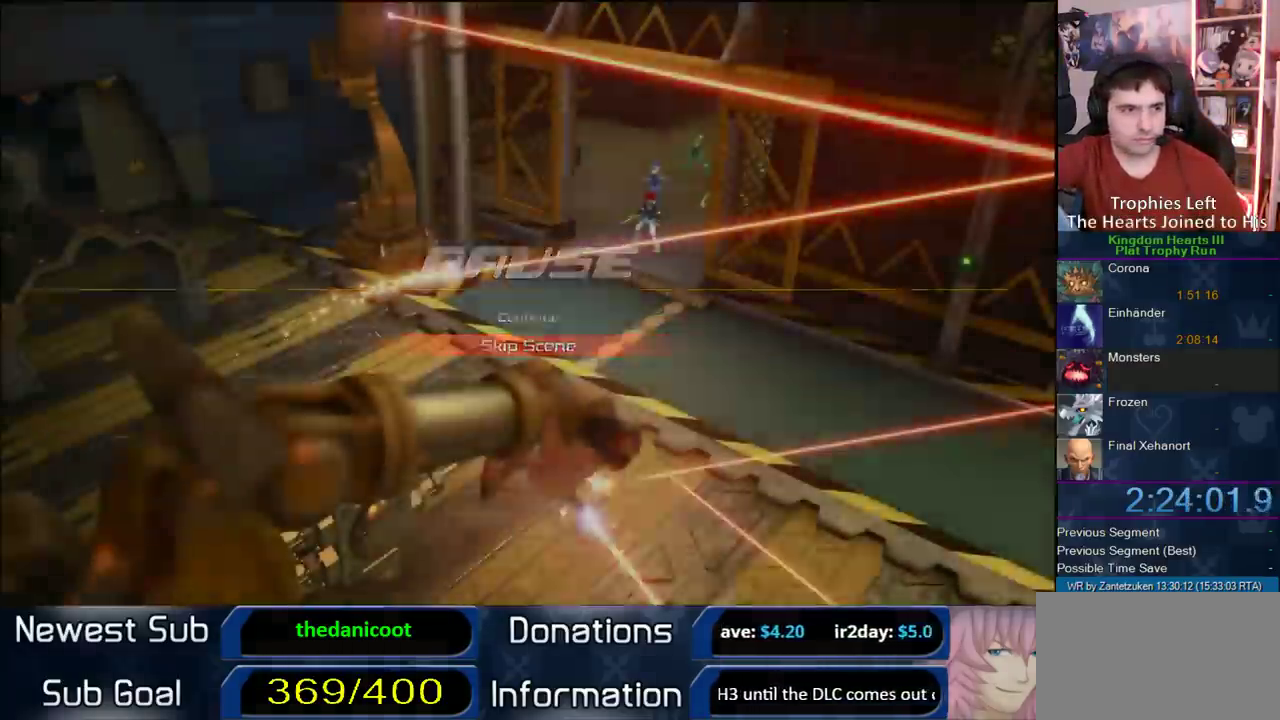
Gameplay with a controller (PlayStation layout); each line is a JSON object with the inputs held at the frame after it. "events" lists button and stick changes between this image and that frame as [ms after this image, input, new state], when the widget could be followed in between.
{"buttons": [], "left_stick": "up", "right_stick": "center"}
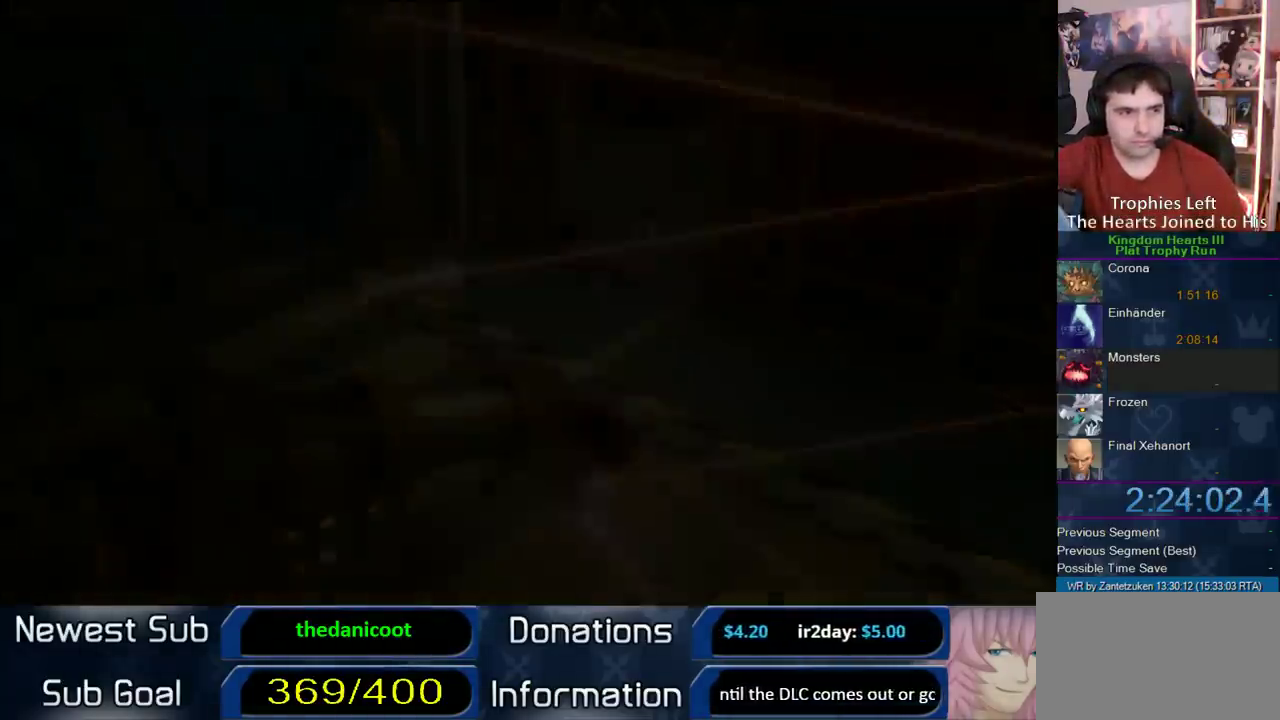
{"buttons": [], "left_stick": "up", "right_stick": "center"}
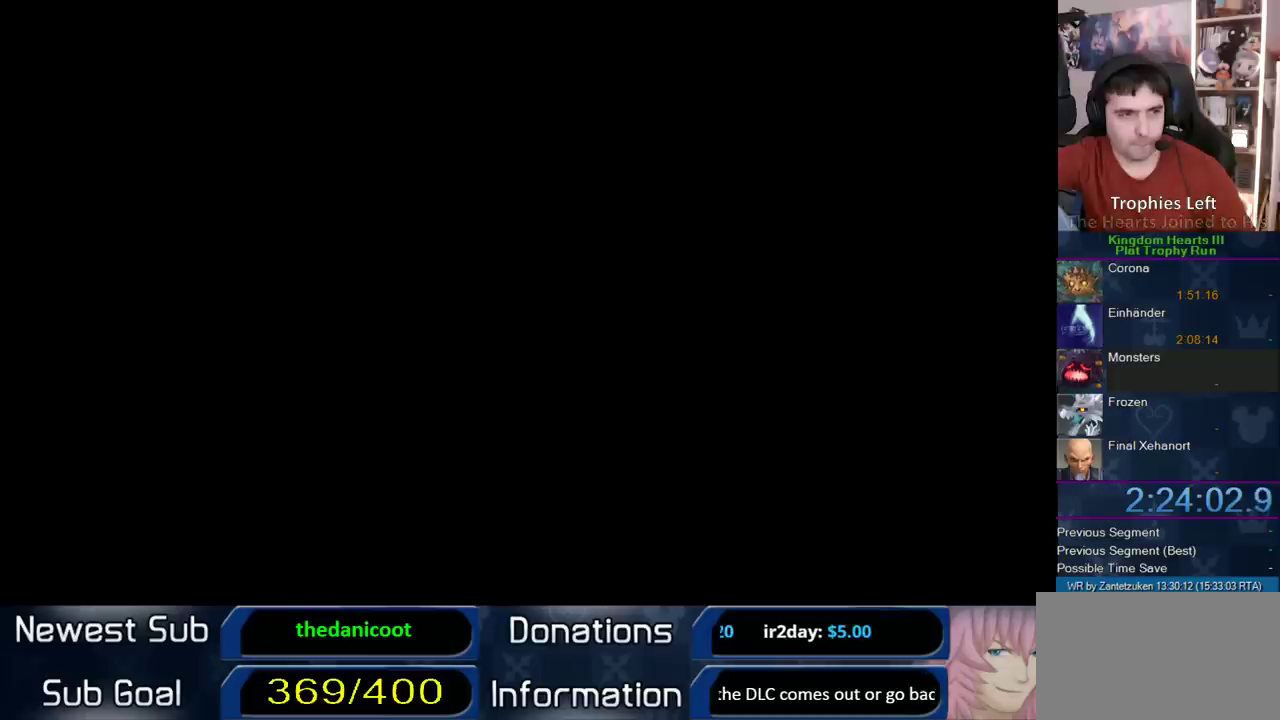
{"buttons": [], "left_stick": "up", "right_stick": "center", "events": []}
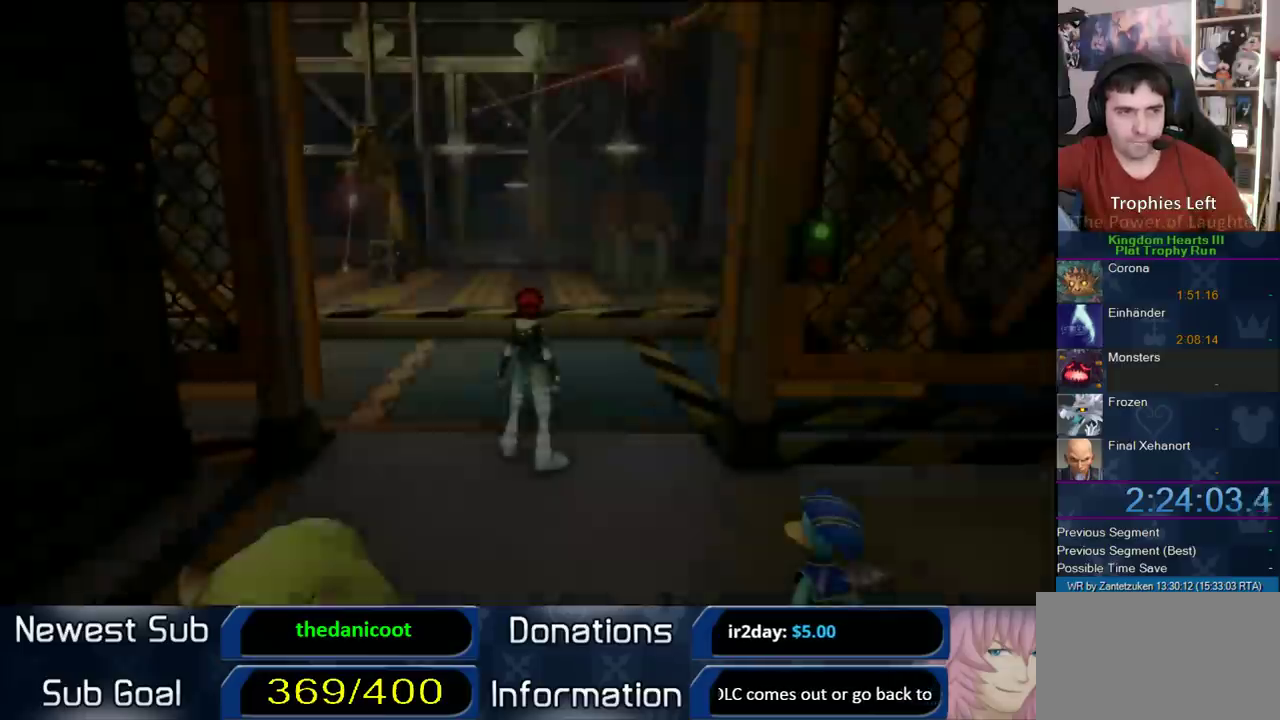
{"buttons": [], "left_stick": "up-left", "right_stick": "center", "events": [[400, "left_stick", "up-left"]]}
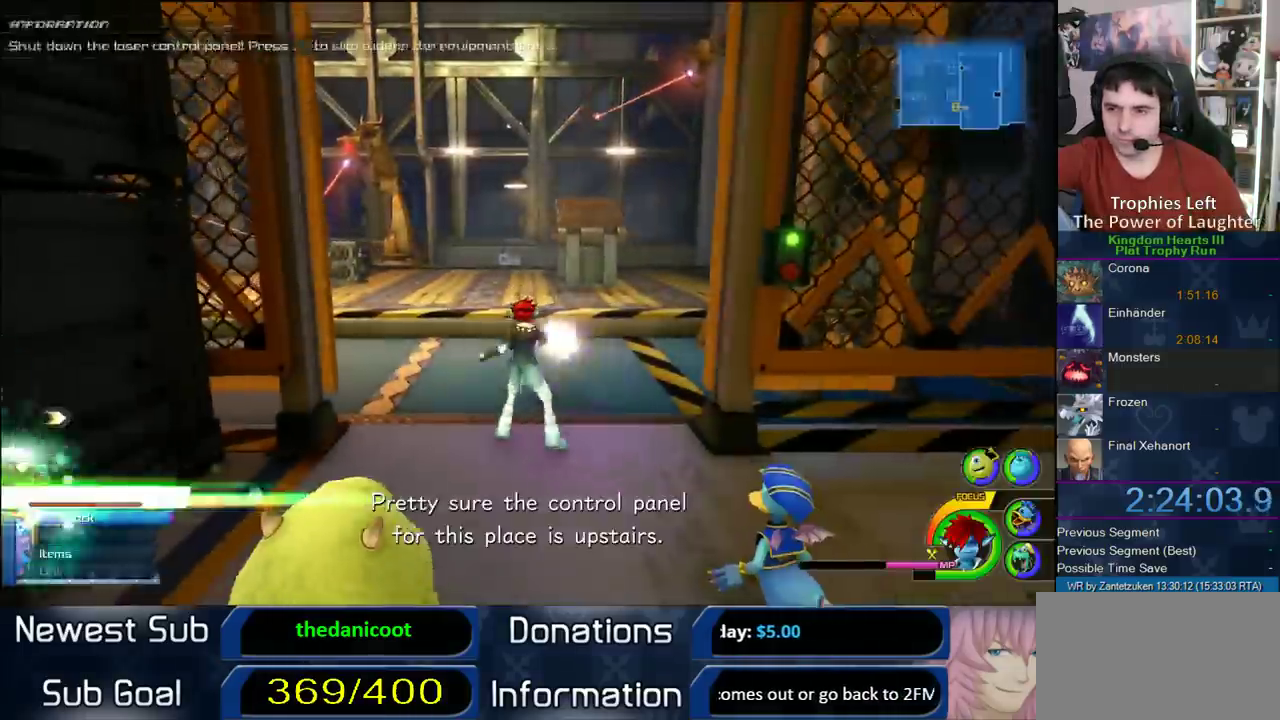
{"buttons": [], "left_stick": "center", "right_stick": "center", "events": [[50, "START", "down"], [200, "left_stick", "center"], [233, "START", "up"]]}
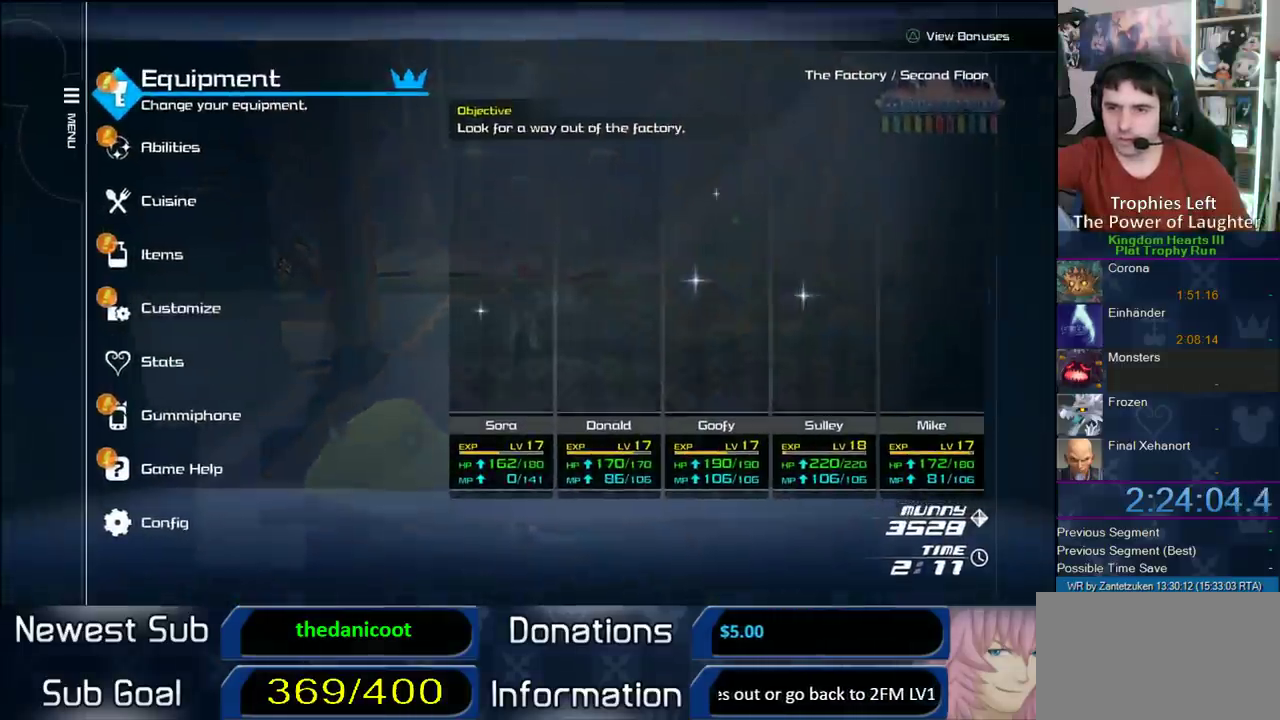
{"buttons": [], "left_stick": "center", "right_stick": "center", "events": [[167, "DPAD_DOWN", "down"], [267, "CIRCLE", "down"], [300, "DPAD_DOWN", "up"], [433, "CIRCLE", "up"]]}
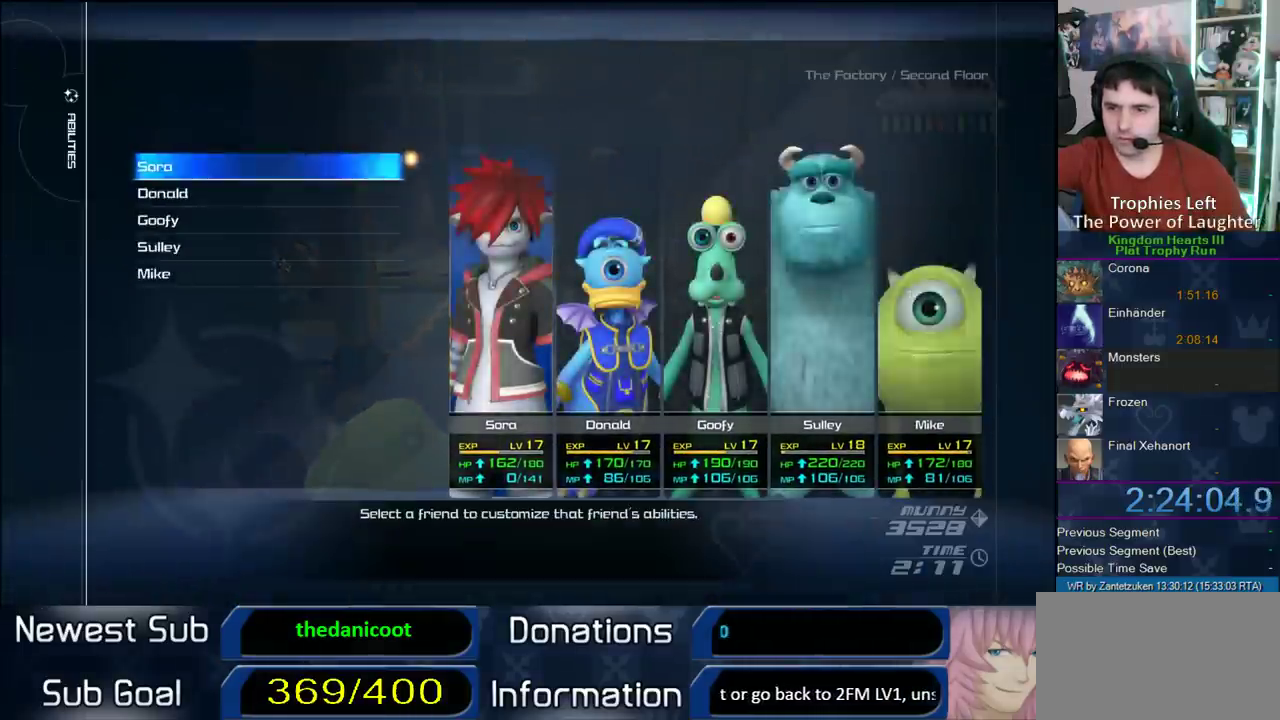
{"buttons": ["DPAD_UP"], "left_stick": "center", "right_stick": "center", "events": [[217, "DPAD_UP", "down"], [317, "DPAD_UP", "up"], [383, "DPAD_UP", "down"]]}
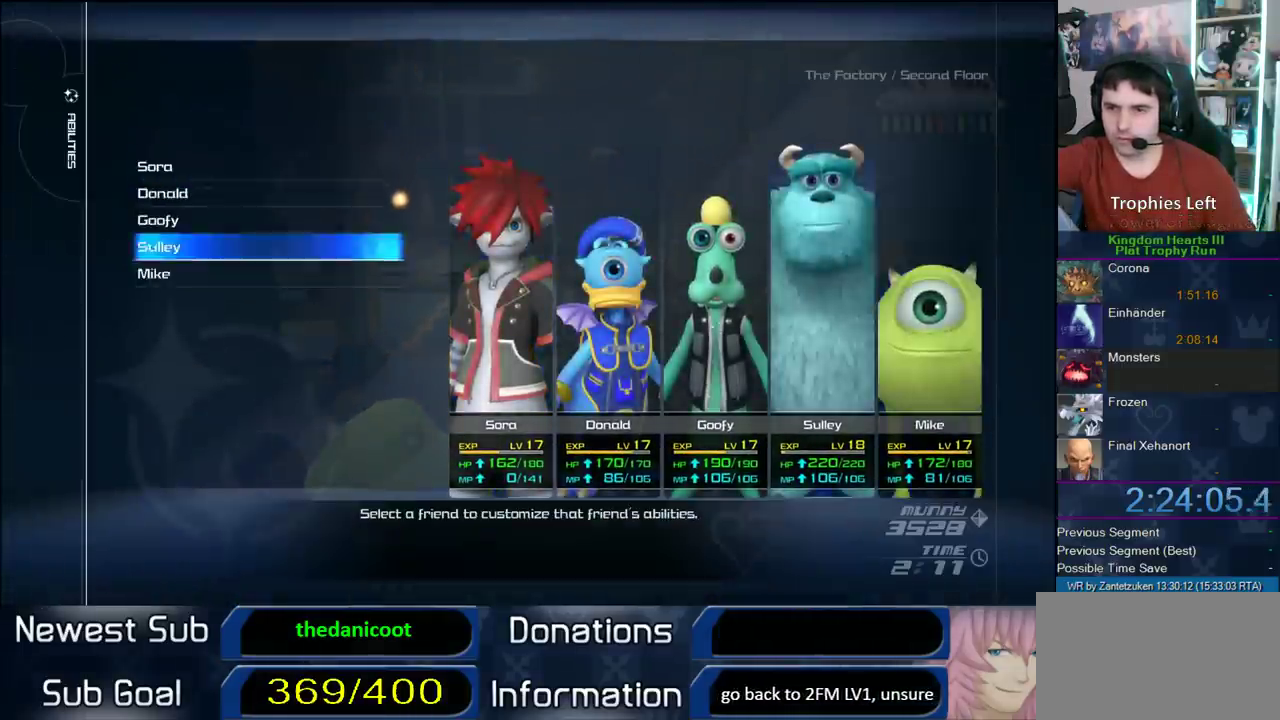
{"buttons": [], "left_stick": "center", "right_stick": "center", "events": [[67, "CIRCLE", "down"], [150, "DPAD_UP", "up"], [233, "CIRCLE", "up"], [300, "DPAD_UP", "down"], [433, "DPAD_UP", "up"]]}
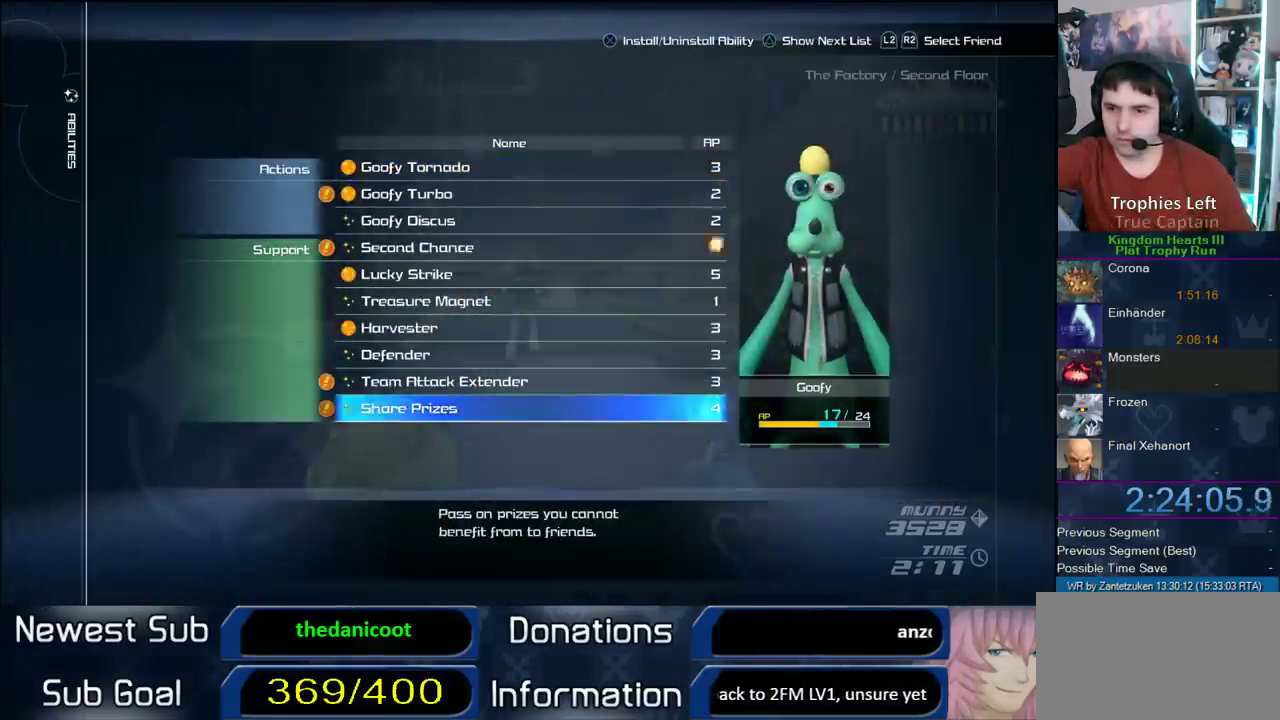
{"buttons": ["START"], "left_stick": "center", "right_stick": "center", "events": [[267, "CIRCLE", "down"], [350, "CIRCLE", "up"], [450, "START", "down"]]}
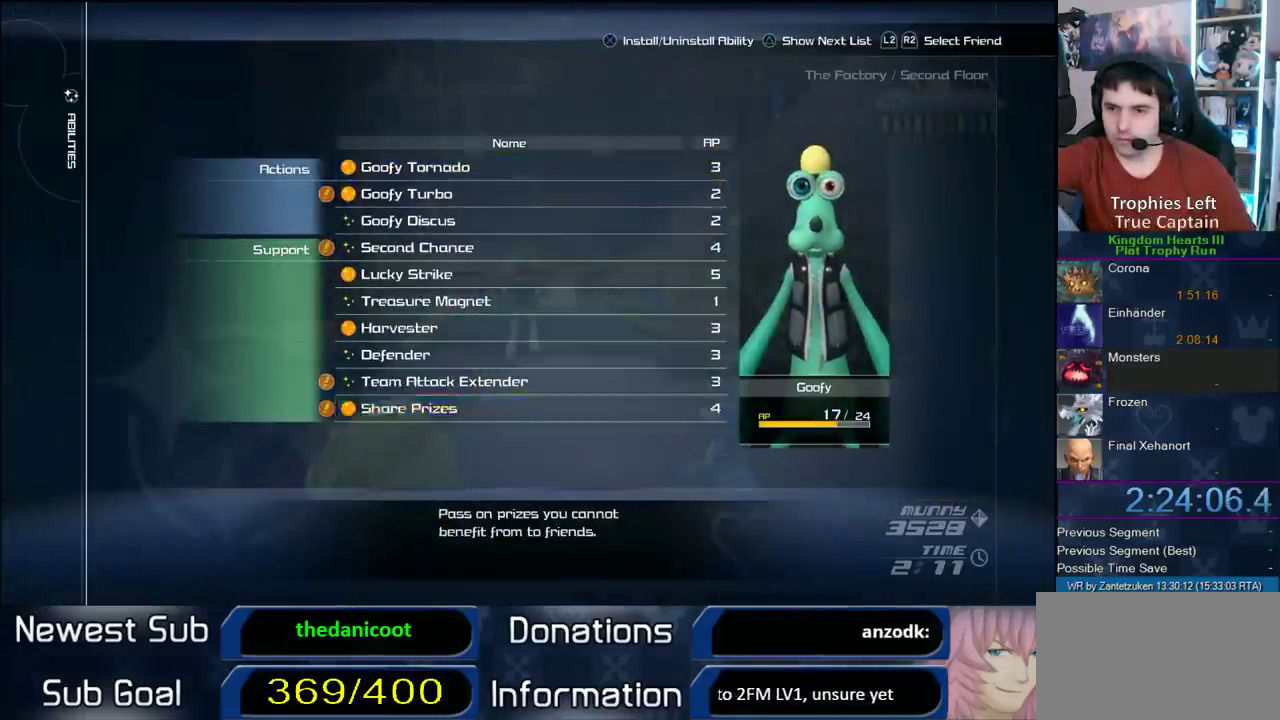
{"buttons": [], "left_stick": "up-left", "right_stick": "right", "events": [[100, "START", "up"], [100, "right_stick", "right"], [183, "left_stick", "up-left"]]}
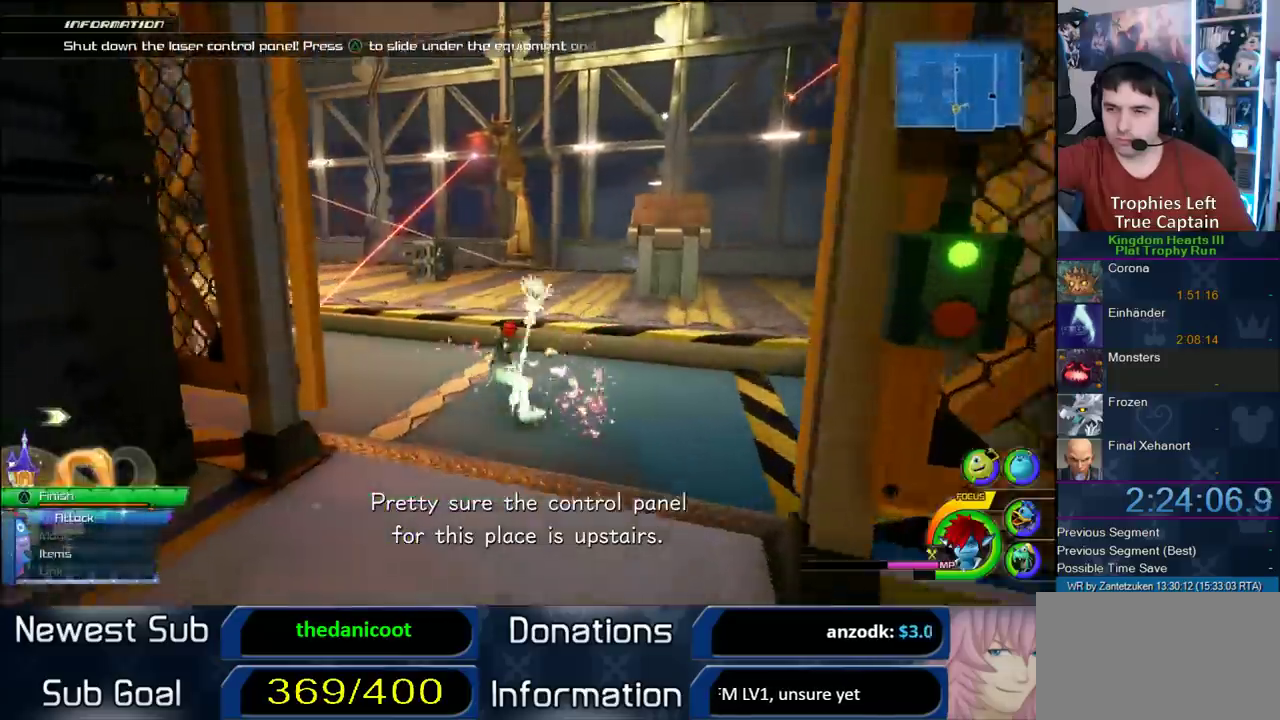
{"buttons": [], "left_stick": "up-left", "right_stick": "center", "events": [[17, "right_stick", "center"], [100, "CROSS", "down"], [200, "CROSS", "up"], [283, "SQUARE", "down"], [433, "SQUARE", "up"]]}
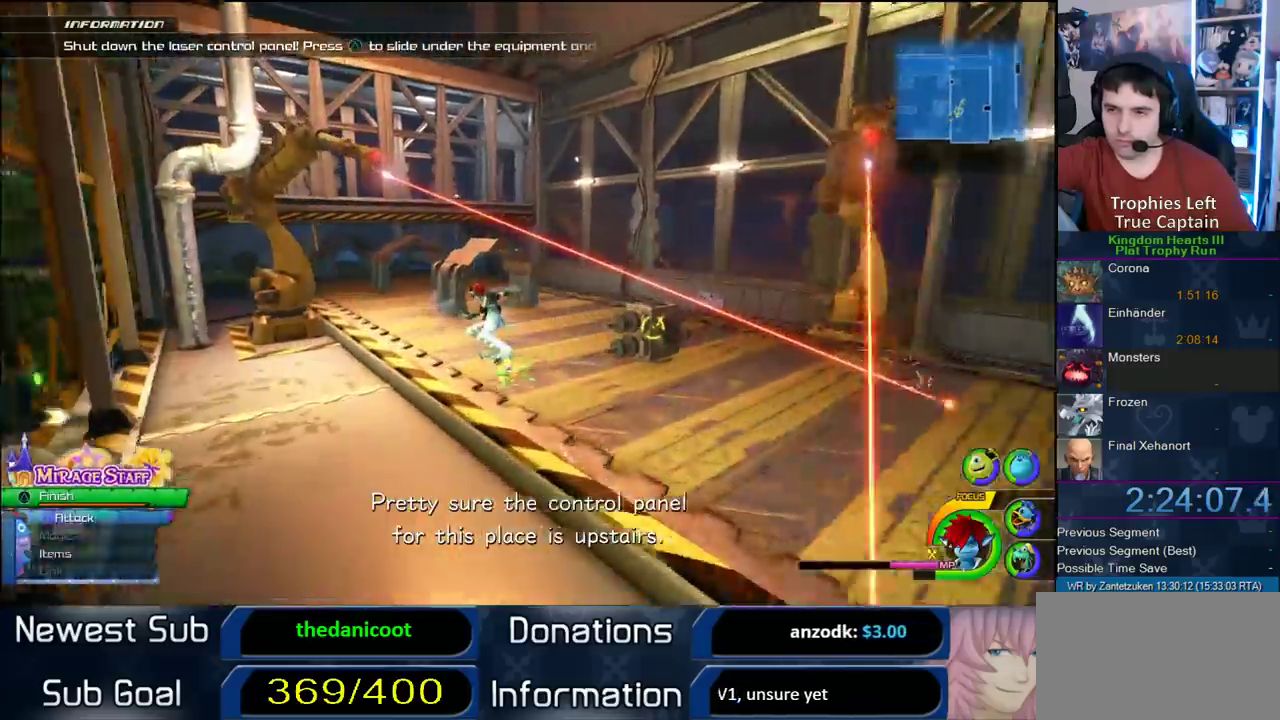
{"buttons": [], "left_stick": "up-left", "right_stick": "right", "events": [[83, "left_stick", "up"], [417, "left_stick", "up-left"], [483, "right_stick", "right"]]}
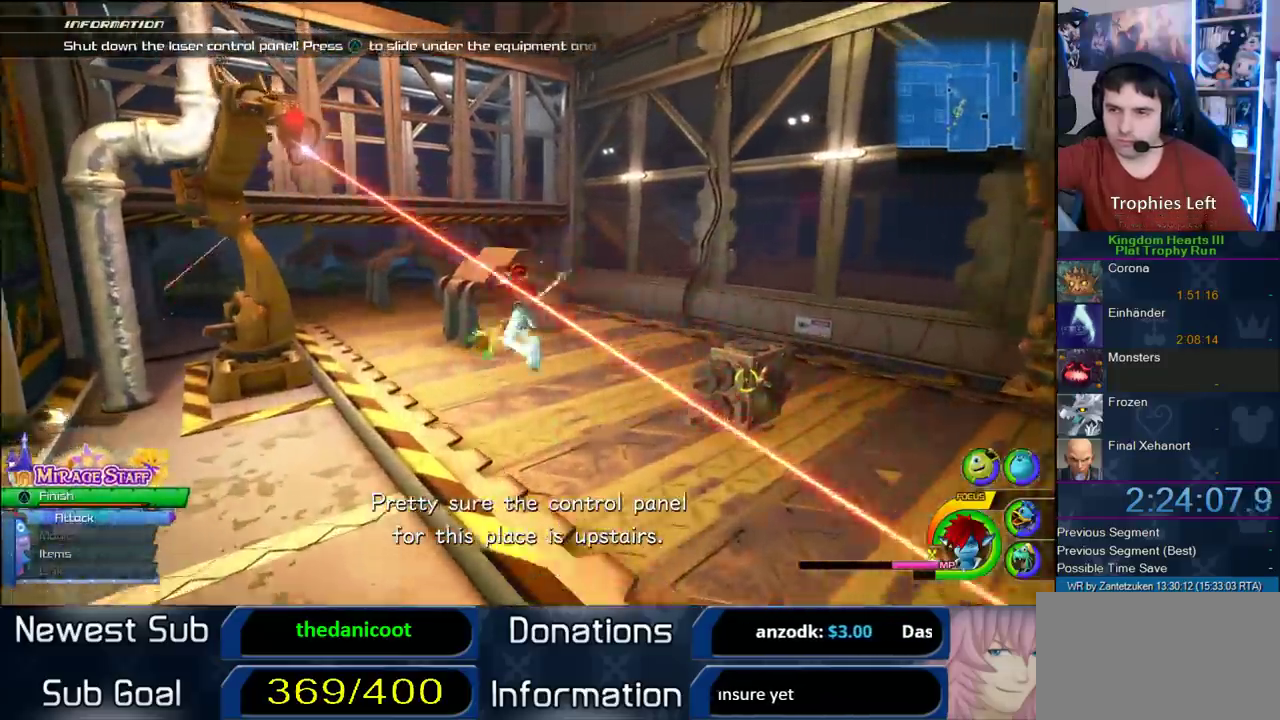
{"buttons": [], "left_stick": "up-left", "right_stick": "center"}
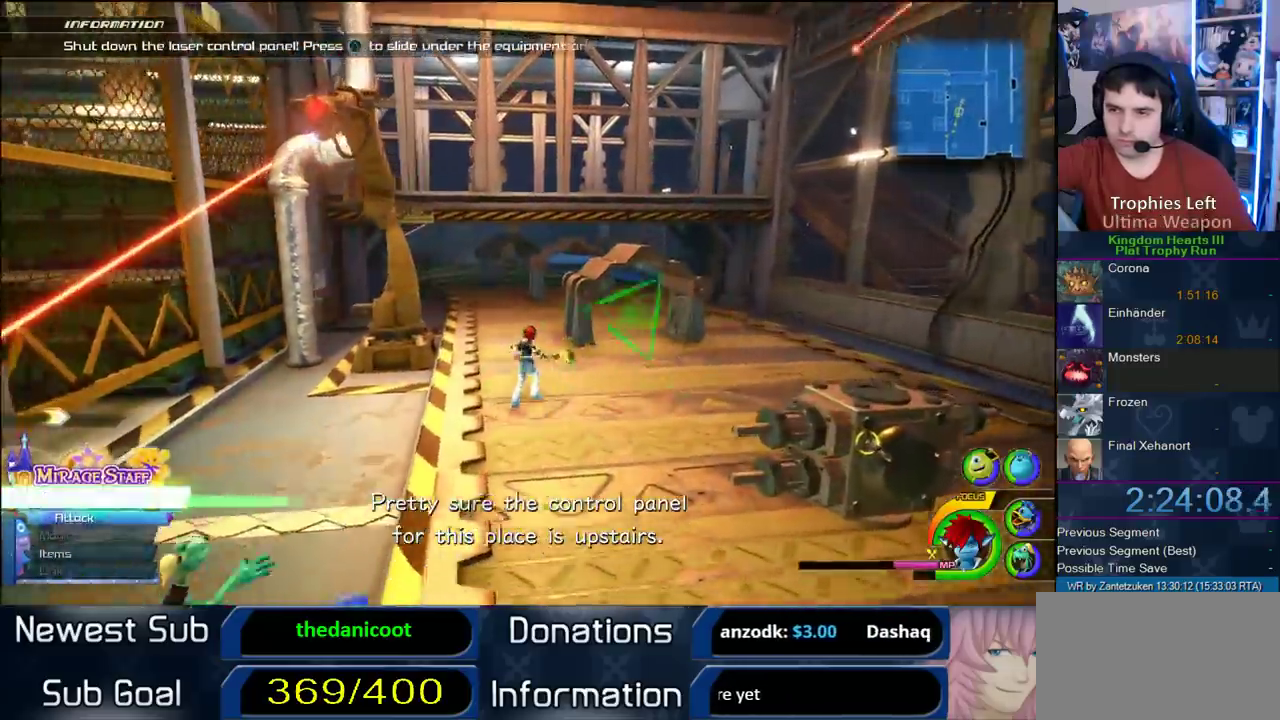
{"buttons": [], "left_stick": "up", "right_stick": "center"}
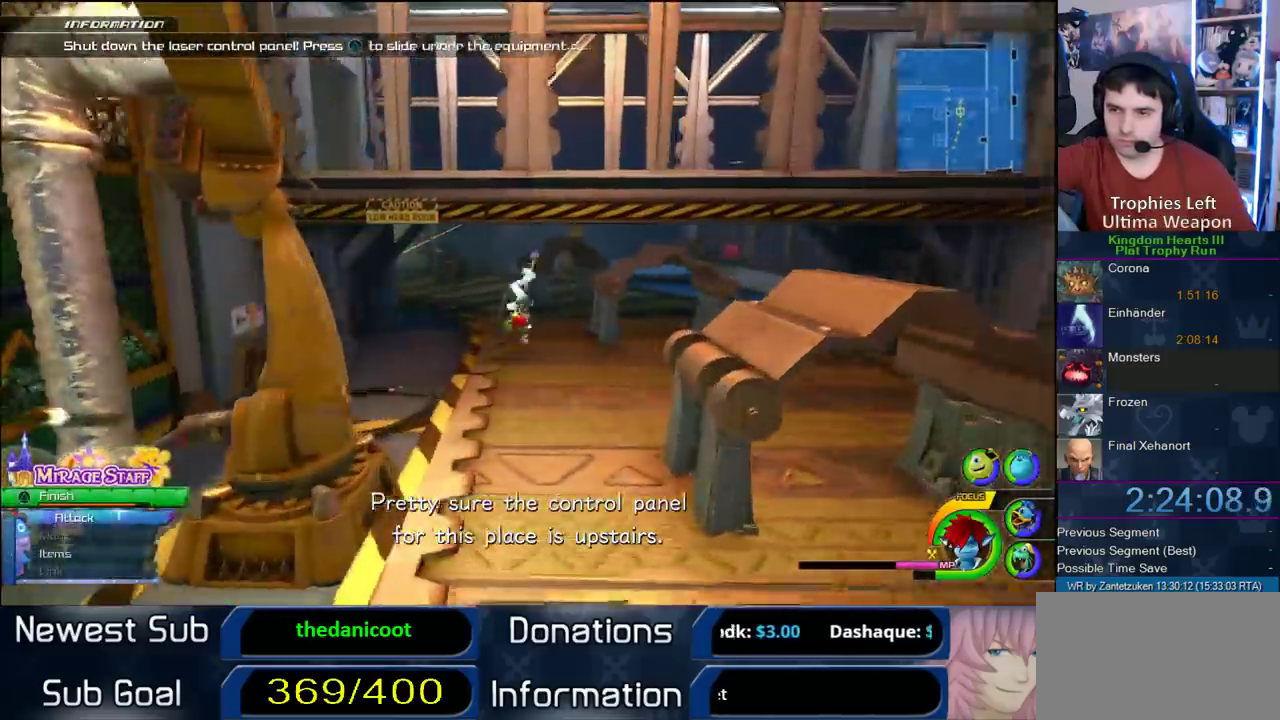
{"buttons": [], "left_stick": "up", "right_stick": "center", "events": [[350, "SQUARE", "down"], [483, "SQUARE", "up"]]}
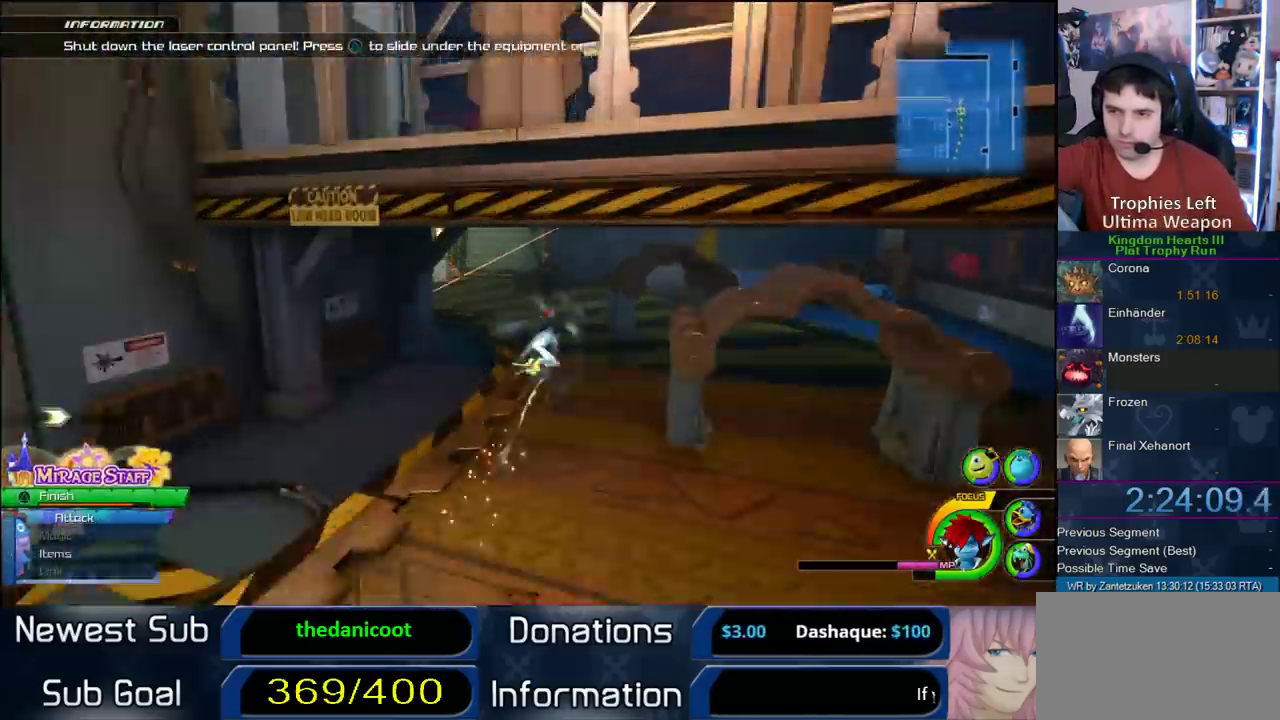
{"buttons": ["SQUARE"], "left_stick": "up", "right_stick": "center", "events": [[133, "right_stick", "right"], [350, "right_stick", "center"], [483, "SQUARE", "down"]]}
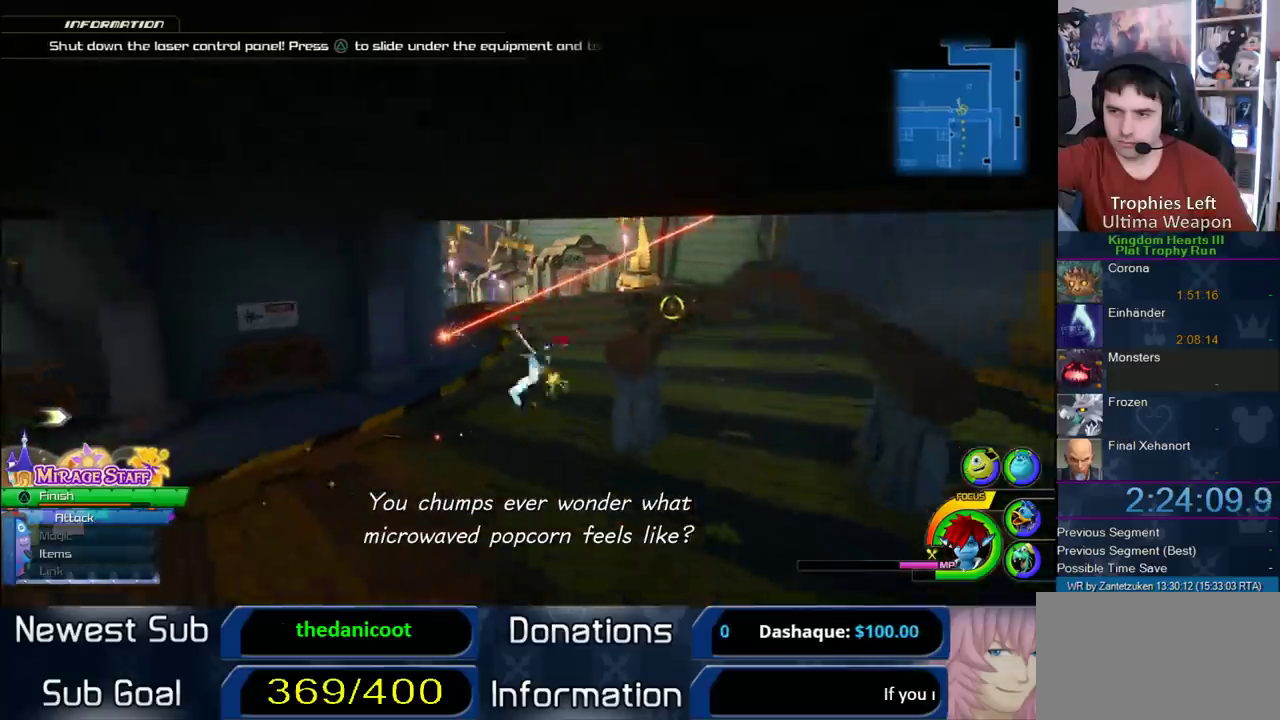
{"buttons": [], "left_stick": "up", "right_stick": "right", "events": [[67, "SQUARE", "up"], [383, "right_stick", "right"]]}
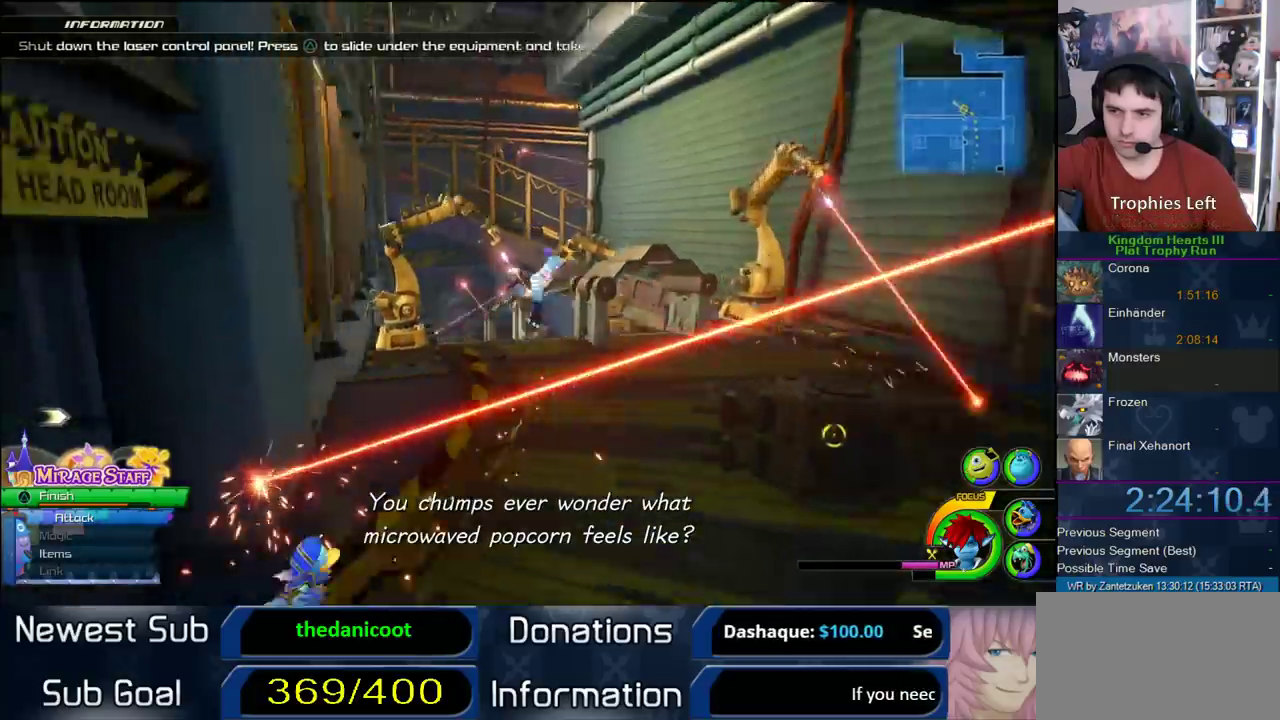
{"buttons": ["CROSS"], "left_stick": "up", "right_stick": "center", "events": [[50, "right_stick", "center"], [450, "CROSS", "down"]]}
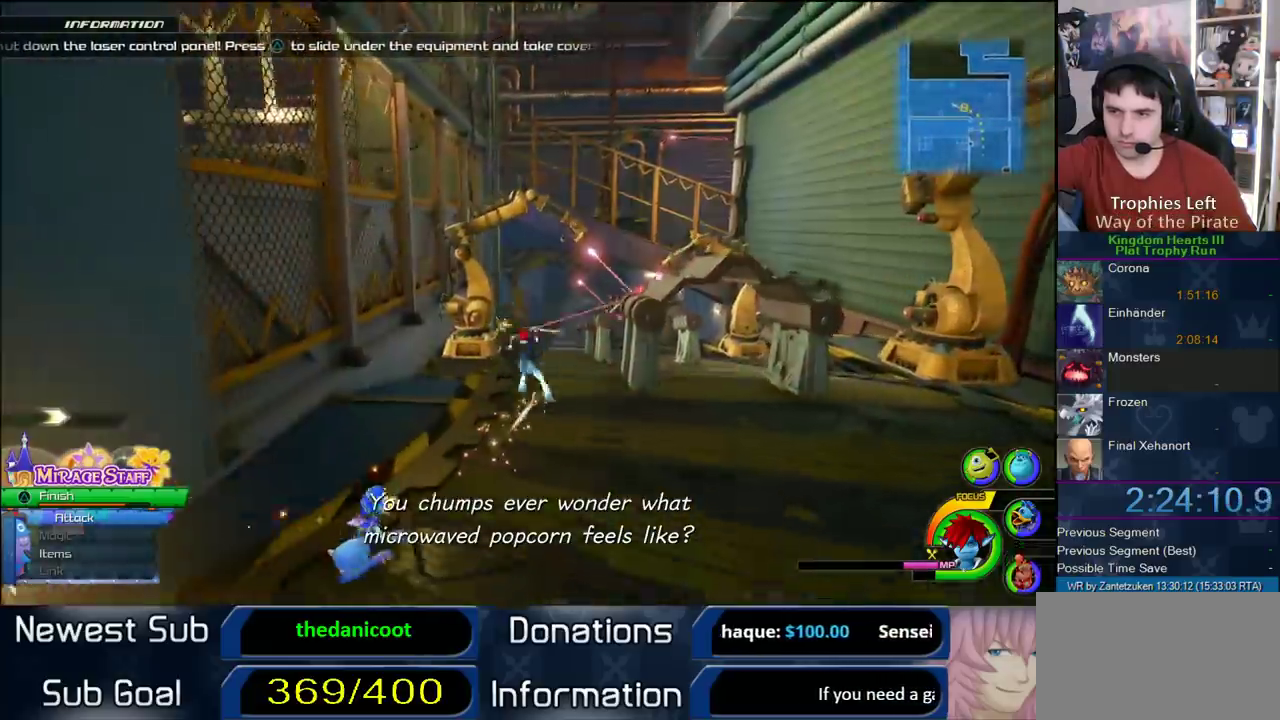
{"buttons": [], "left_stick": "up-left", "right_stick": "center", "events": [[100, "left_stick", "up-left"], [483, "CROSS", "up"]]}
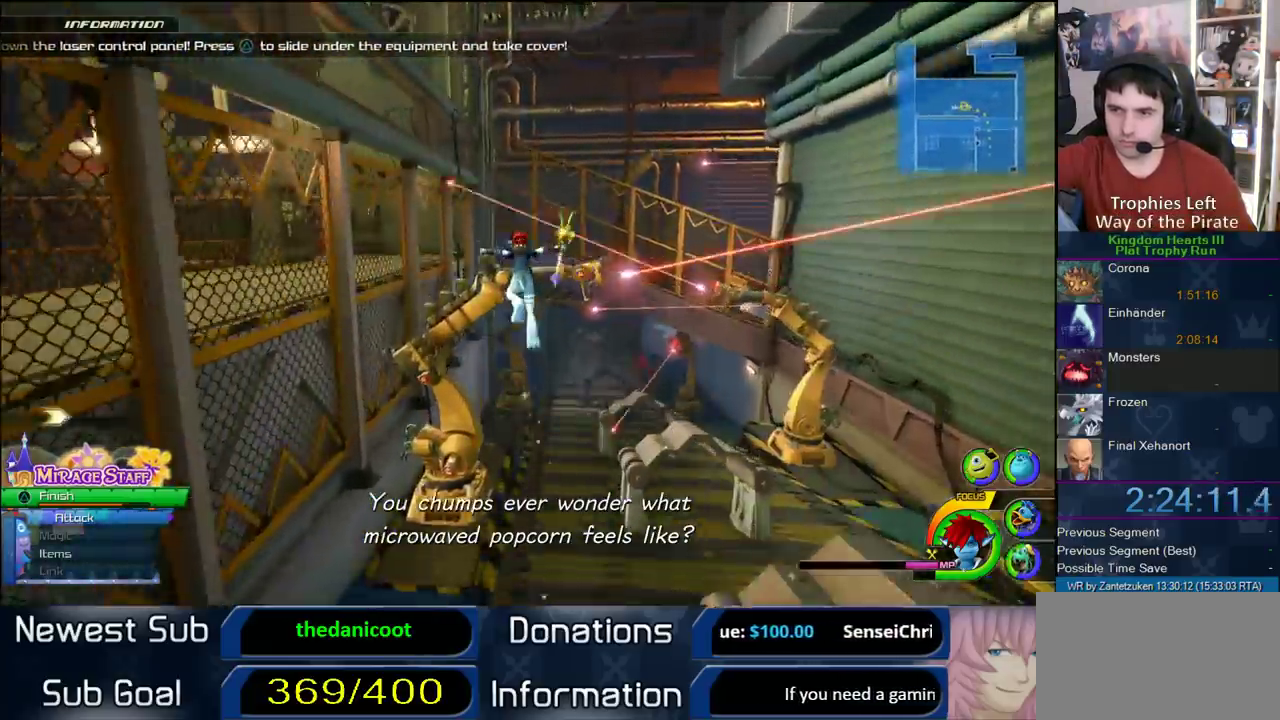
{"buttons": ["CROSS"], "left_stick": "up", "right_stick": "center", "events": [[133, "SQUARE", "down"], [317, "SQUARE", "up"], [433, "CROSS", "down"], [433, "left_stick", "up"]]}
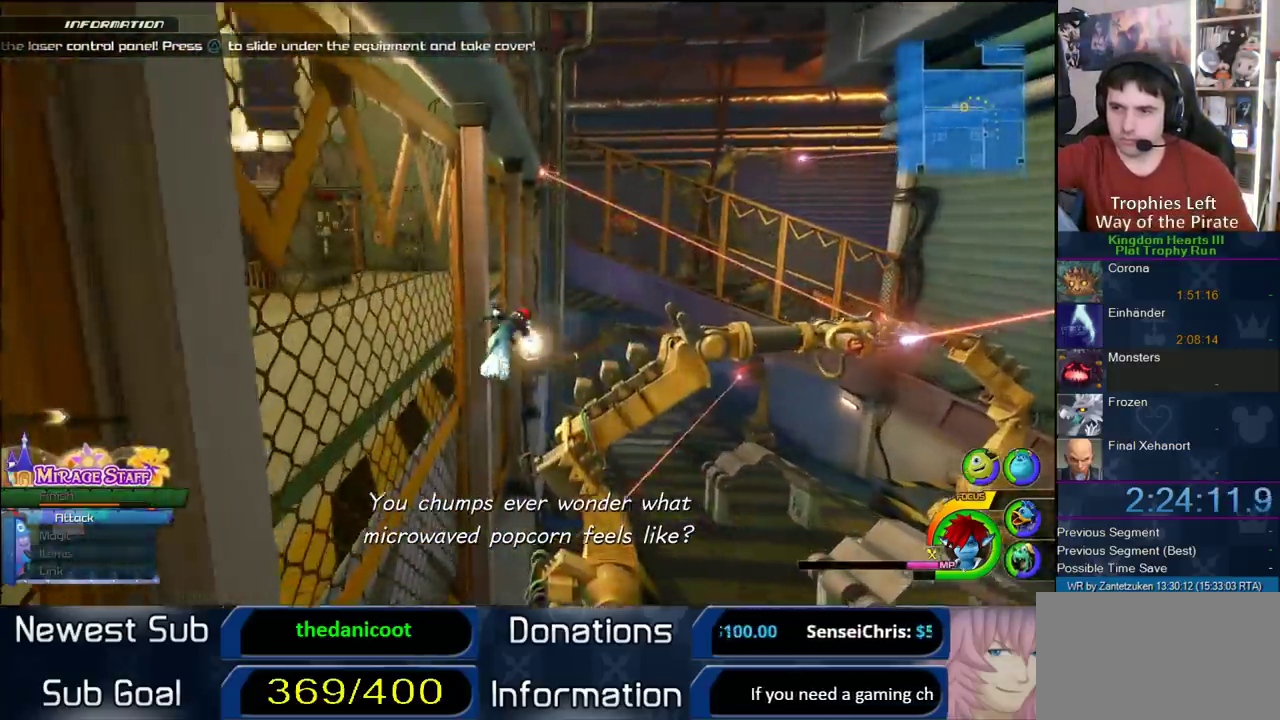
{"buttons": ["CROSS"], "left_stick": "up-right", "right_stick": "center", "events": [[150, "left_stick", "up-right"]]}
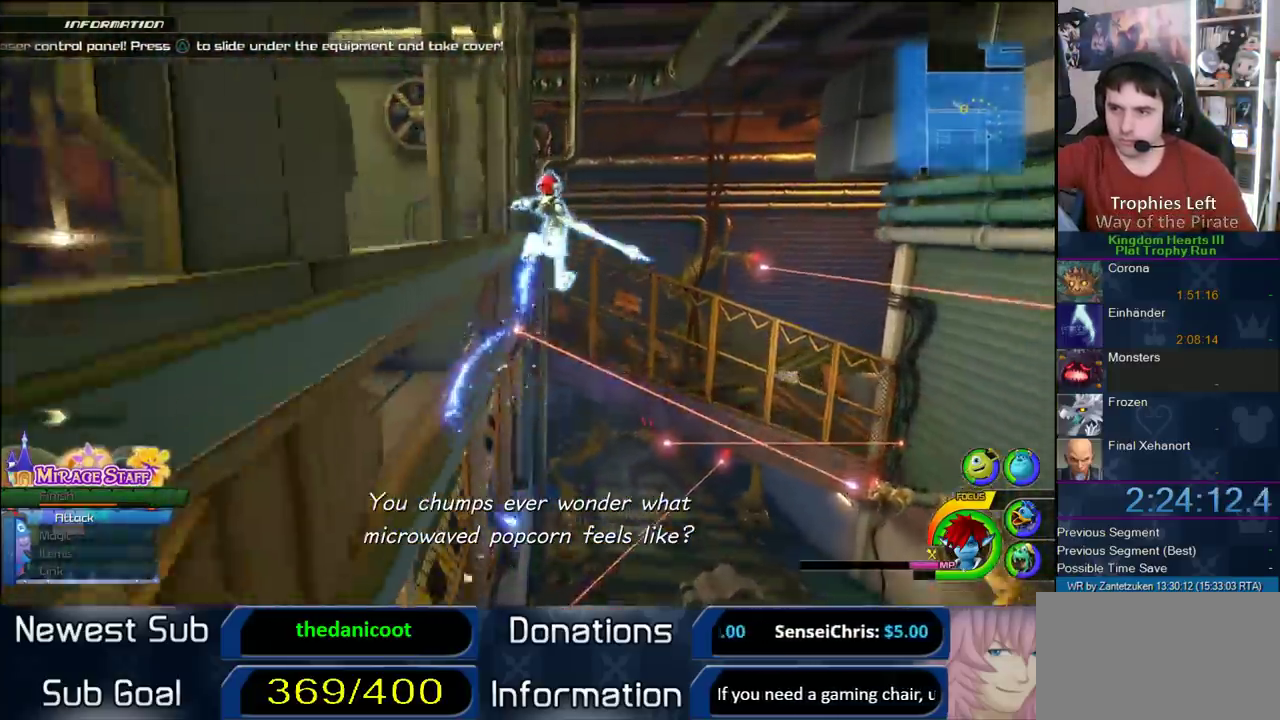
{"buttons": ["CIRCLE"], "left_stick": "up-left", "right_stick": "center", "events": [[17, "CROSS", "up"], [83, "SQUARE", "down"], [167, "left_stick", "up"], [300, "left_stick", "up-left"], [367, "SQUARE", "up"], [500, "CIRCLE", "down"]]}
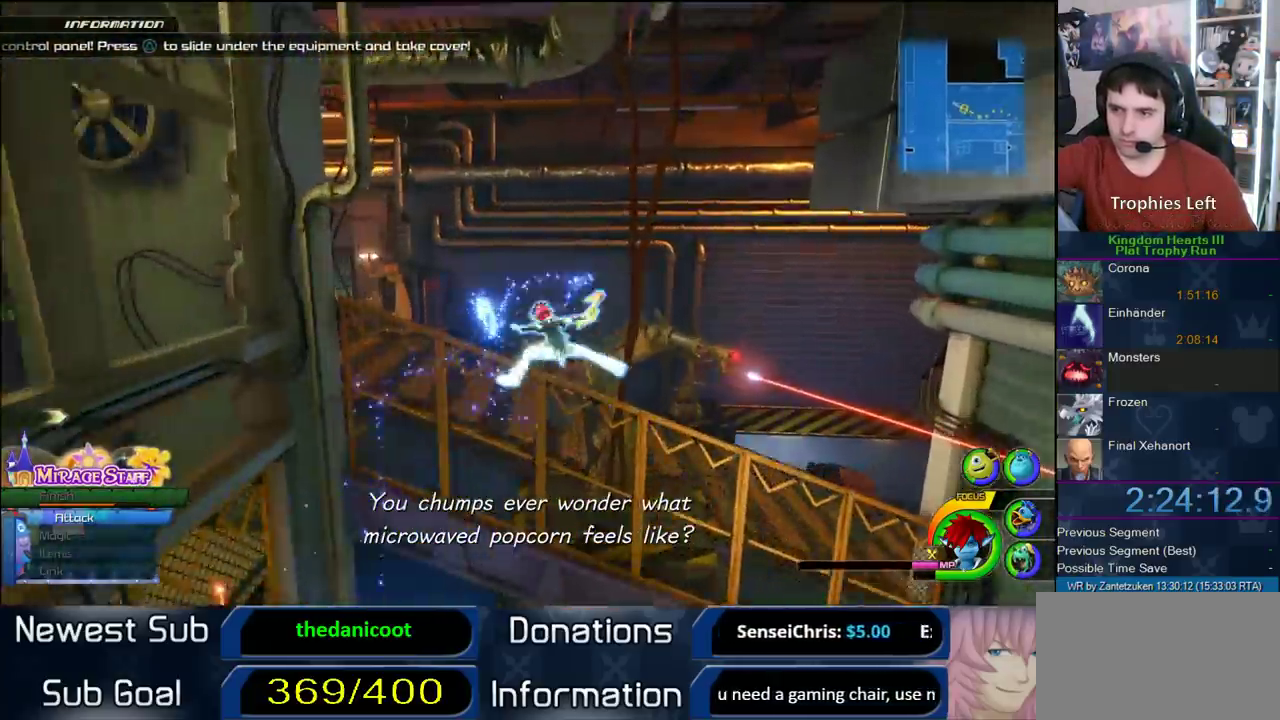
{"buttons": [], "left_stick": "up-left", "right_stick": "right", "events": [[67, "CIRCLE", "up"], [367, "right_stick", "right"]]}
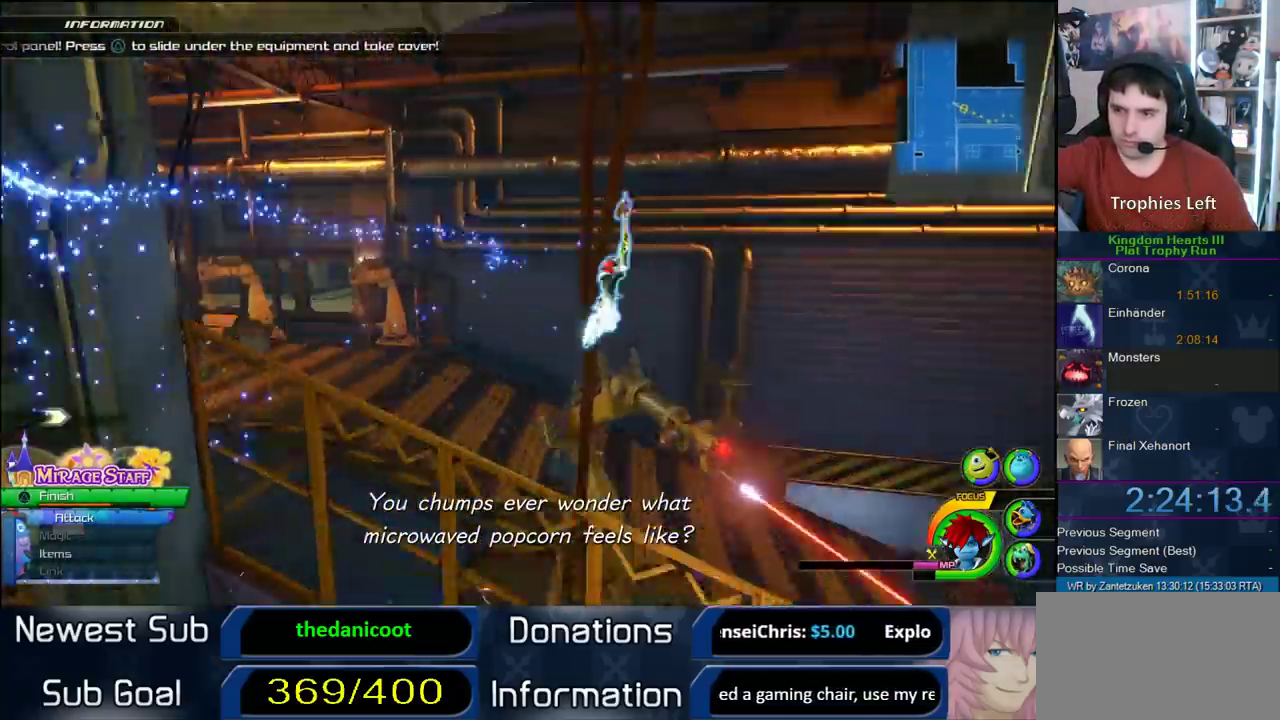
{"buttons": [], "left_stick": "up", "right_stick": "center", "events": [[33, "right_stick", "center"], [133, "SQUARE", "down"], [250, "SQUARE", "up"], [267, "SQUARE", "down"], [417, "left_stick", "up"], [450, "SQUARE", "up"]]}
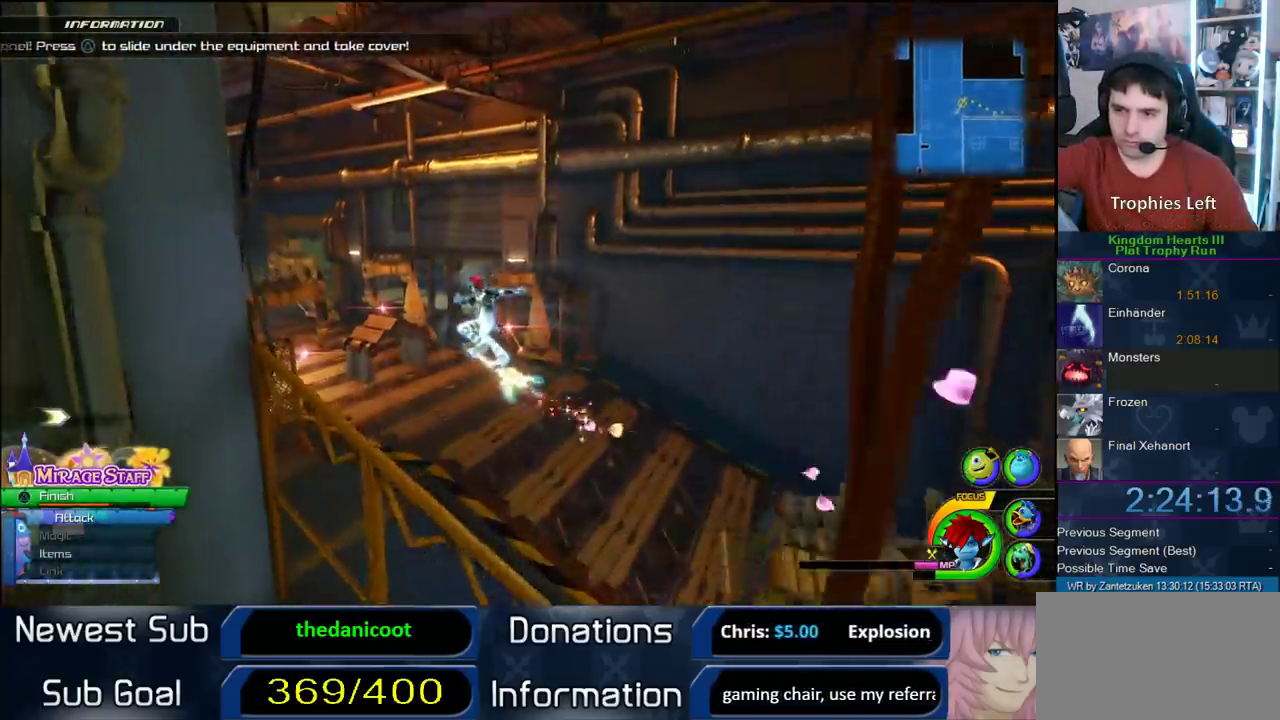
{"buttons": [], "left_stick": "up-right", "right_stick": "center", "events": [[450, "left_stick", "up-right"]]}
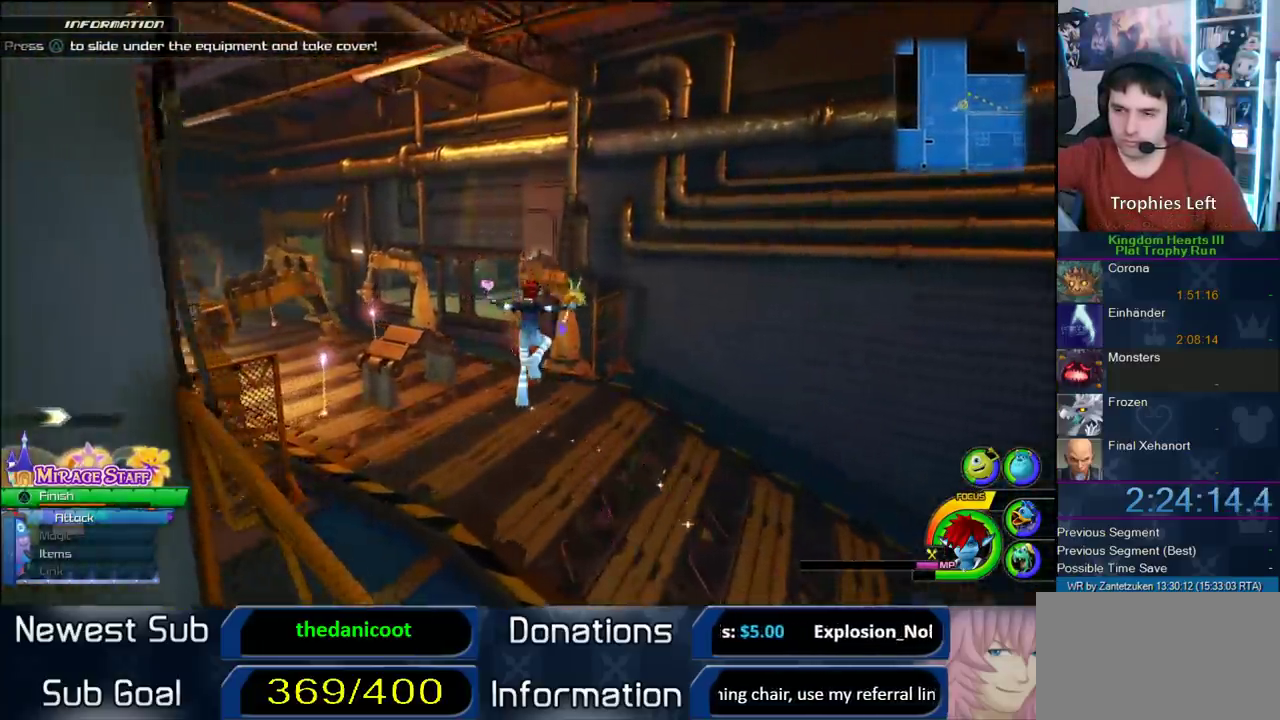
{"buttons": [], "left_stick": "up", "right_stick": "center", "events": [[167, "left_stick", "up"], [250, "right_stick", "right"], [467, "right_stick", "center"]]}
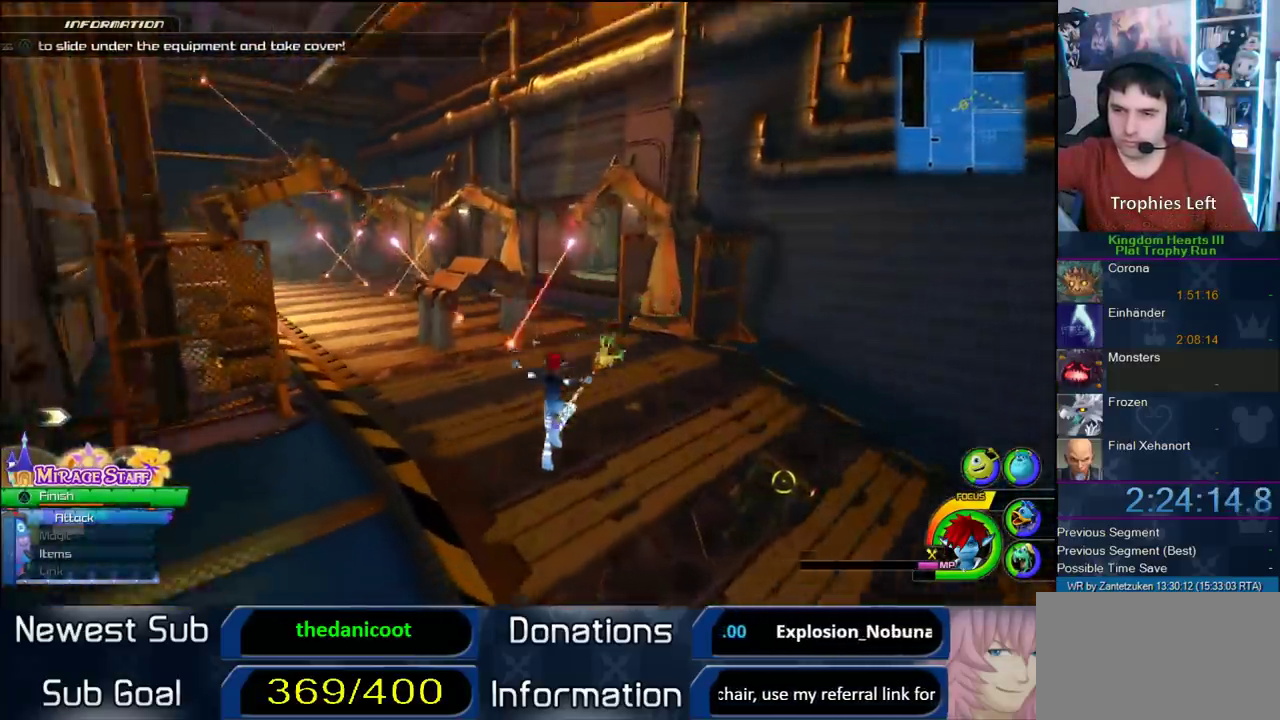
{"buttons": [], "left_stick": "down-right", "right_stick": "left", "events": [[417, "left_stick", "right"], [467, "left_stick", "down-right"], [500, "right_stick", "left"]]}
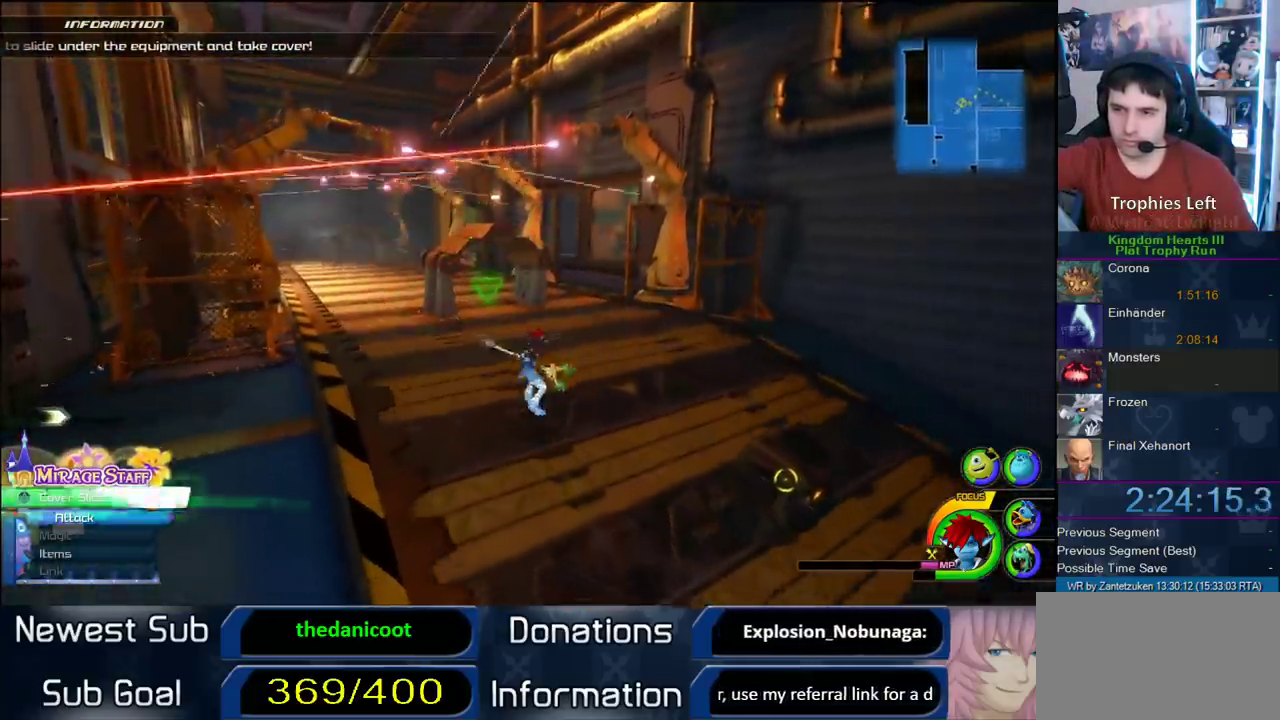
{"buttons": [], "left_stick": "right", "right_stick": "up-left"}
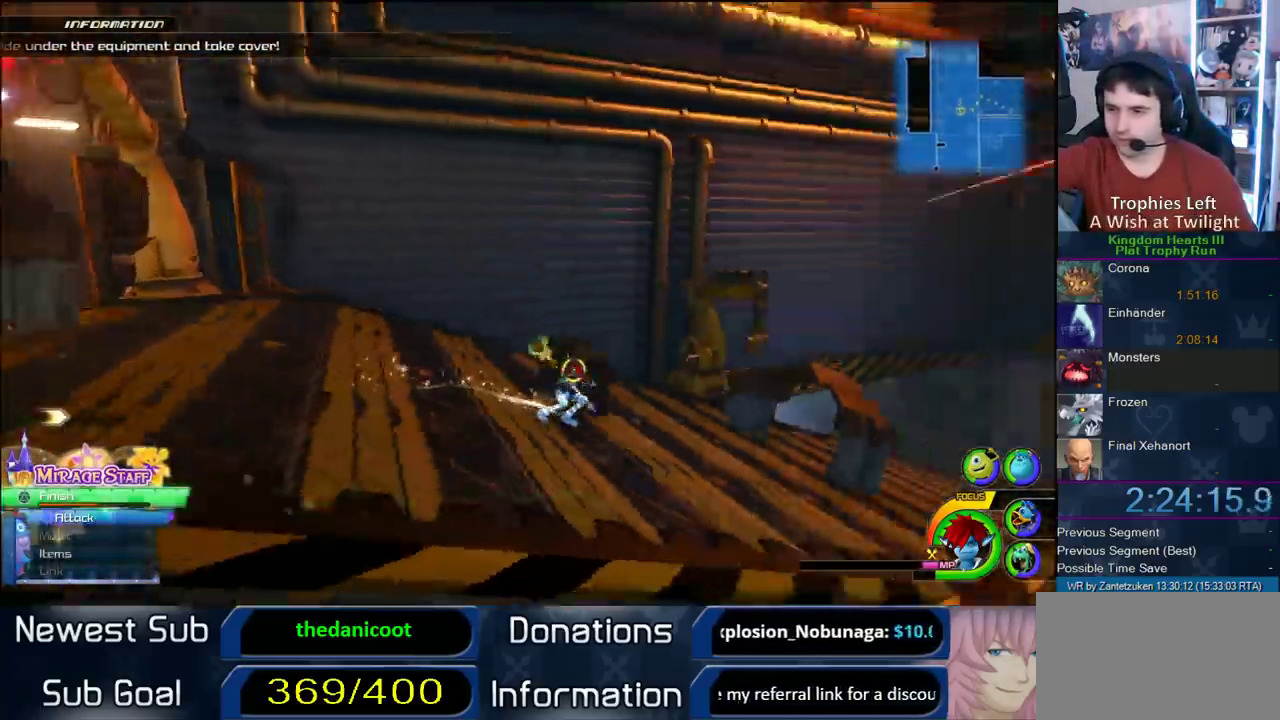
{"buttons": [], "left_stick": "up", "right_stick": "center"}